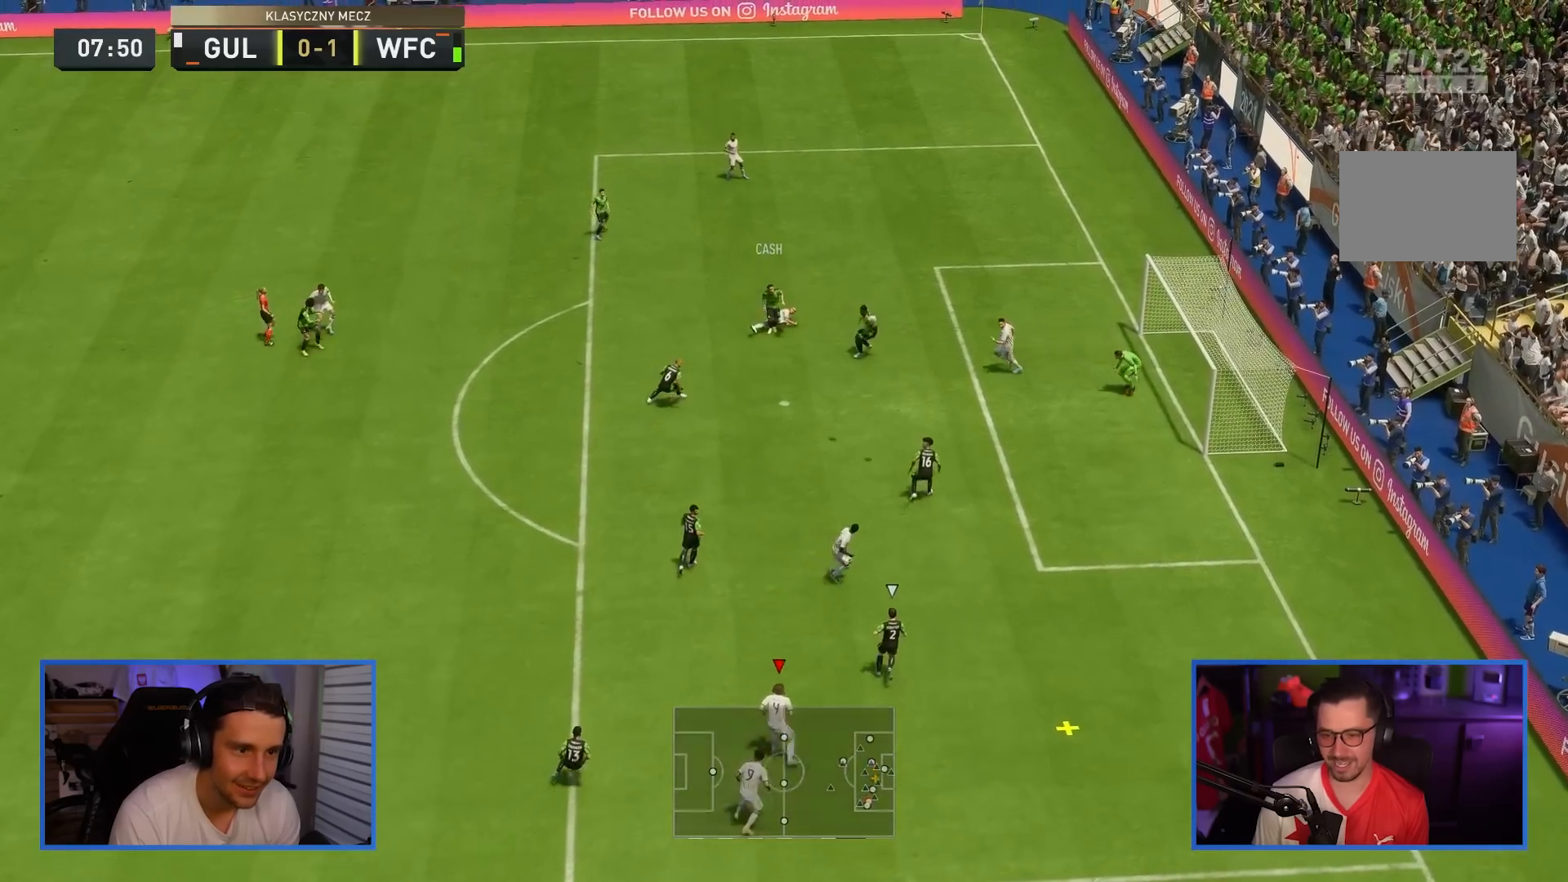
Gameplay with a controller (PlayStation layout); each line is a JSON object with the inputs held at the frame after it. "events" lists button and stick changes between this image and that frame as [ms after this image, input, new state], when the widget could be followed in between. Not read: L3 R3.
{"buttons": [], "left_stick": "right", "right_stick": "center", "events": [[217, "left_stick", "down-right"], [484, "left_stick", "right"]]}
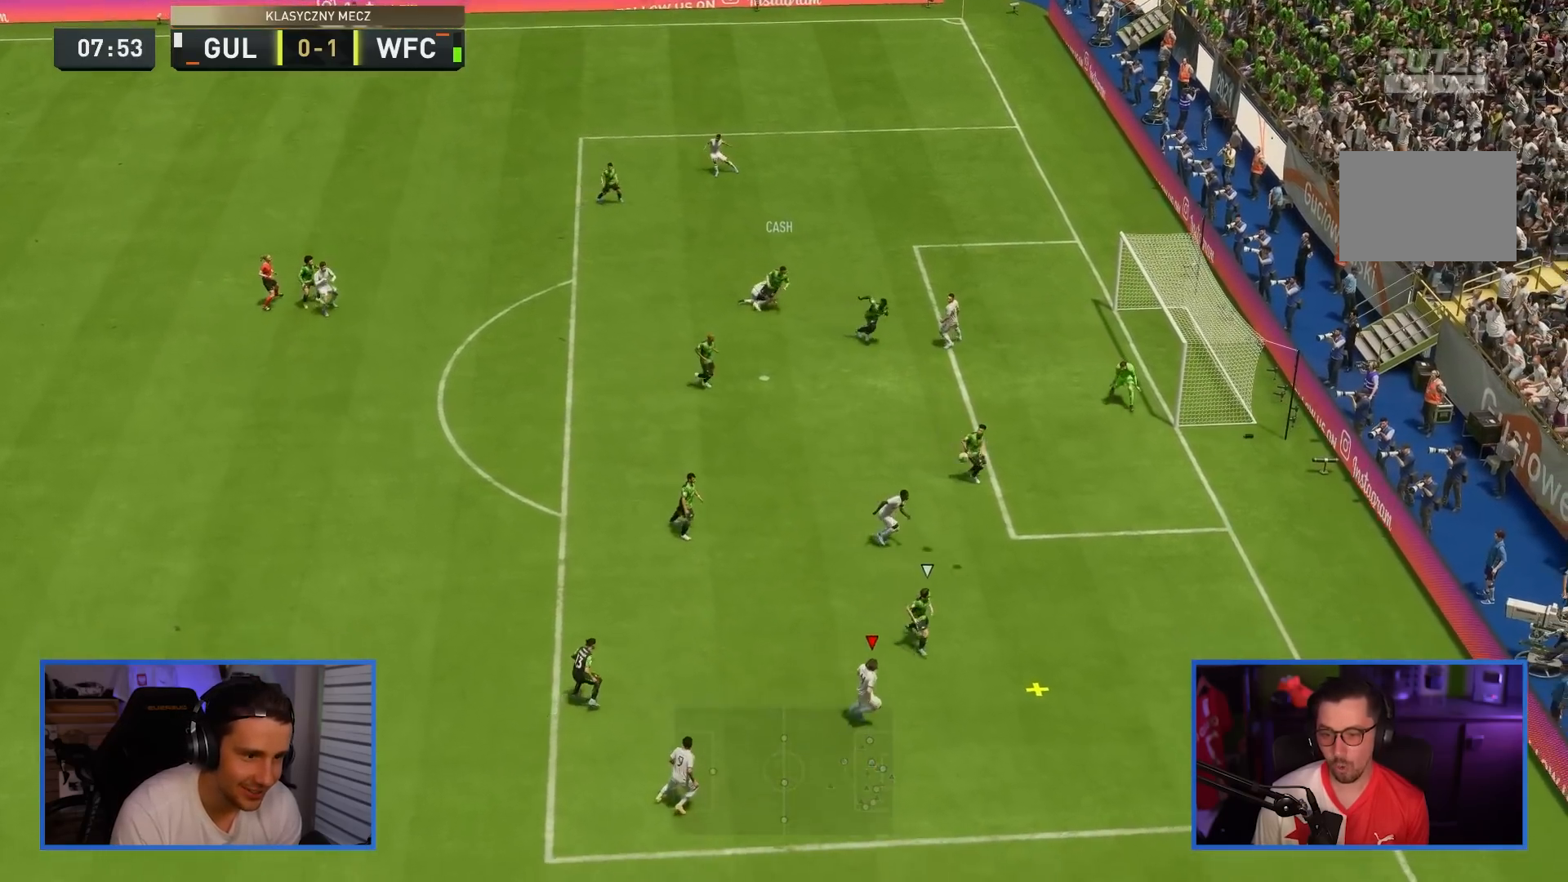
{"buttons": ["L2"], "left_stick": "up-right", "right_stick": "center", "events": [[250, "left_stick", "up-right"], [317, "L2", "down"]]}
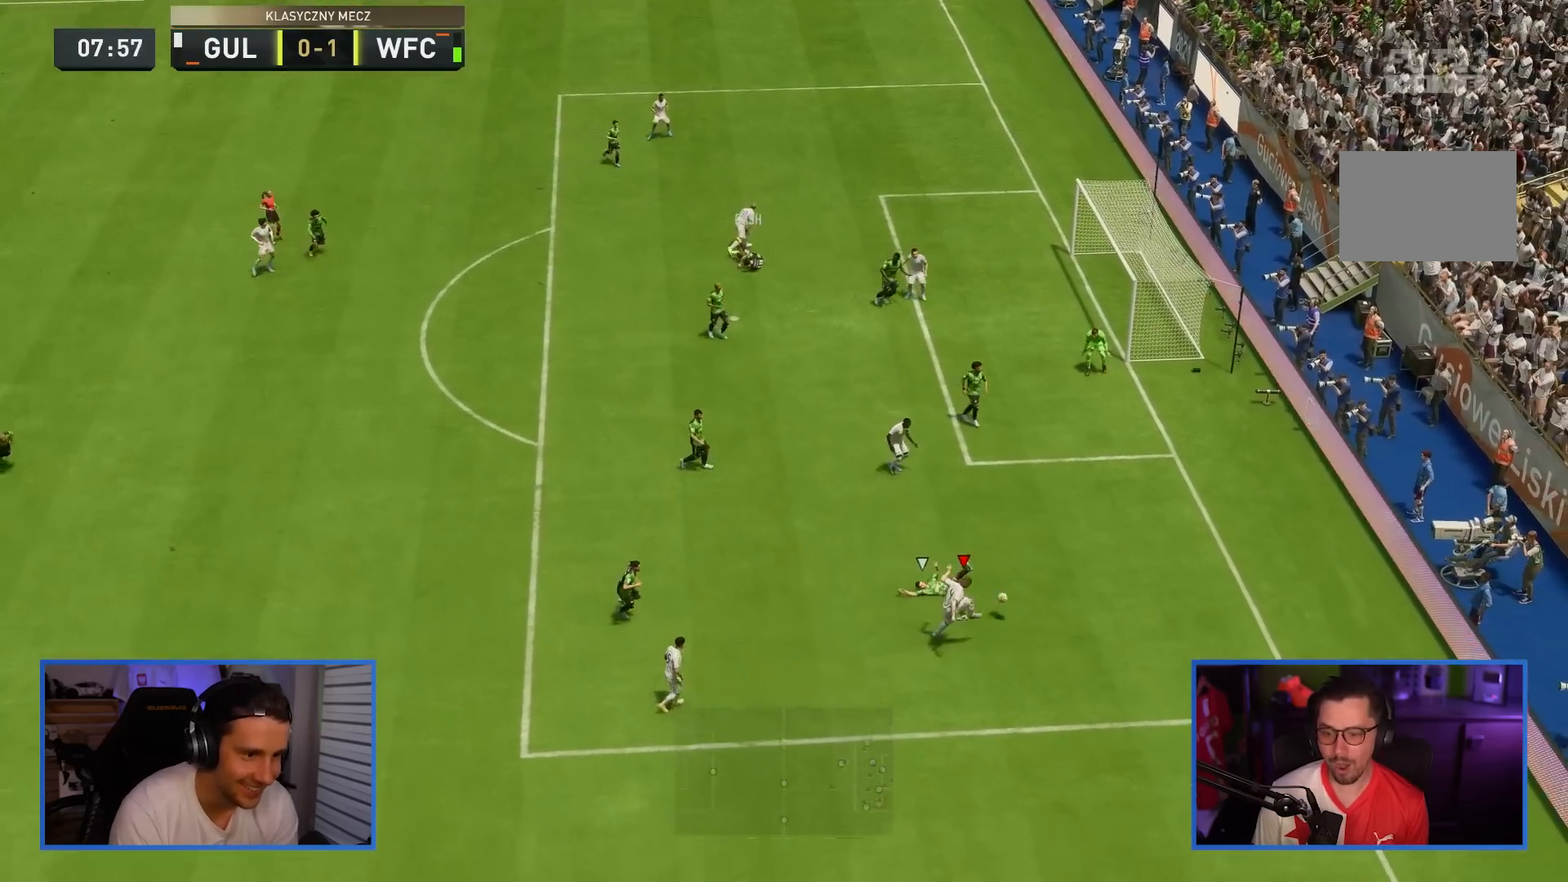
{"buttons": [], "left_stick": "up", "right_stick": "center", "events": [[484, "left_stick", "up"], [501, "L2", "up"]]}
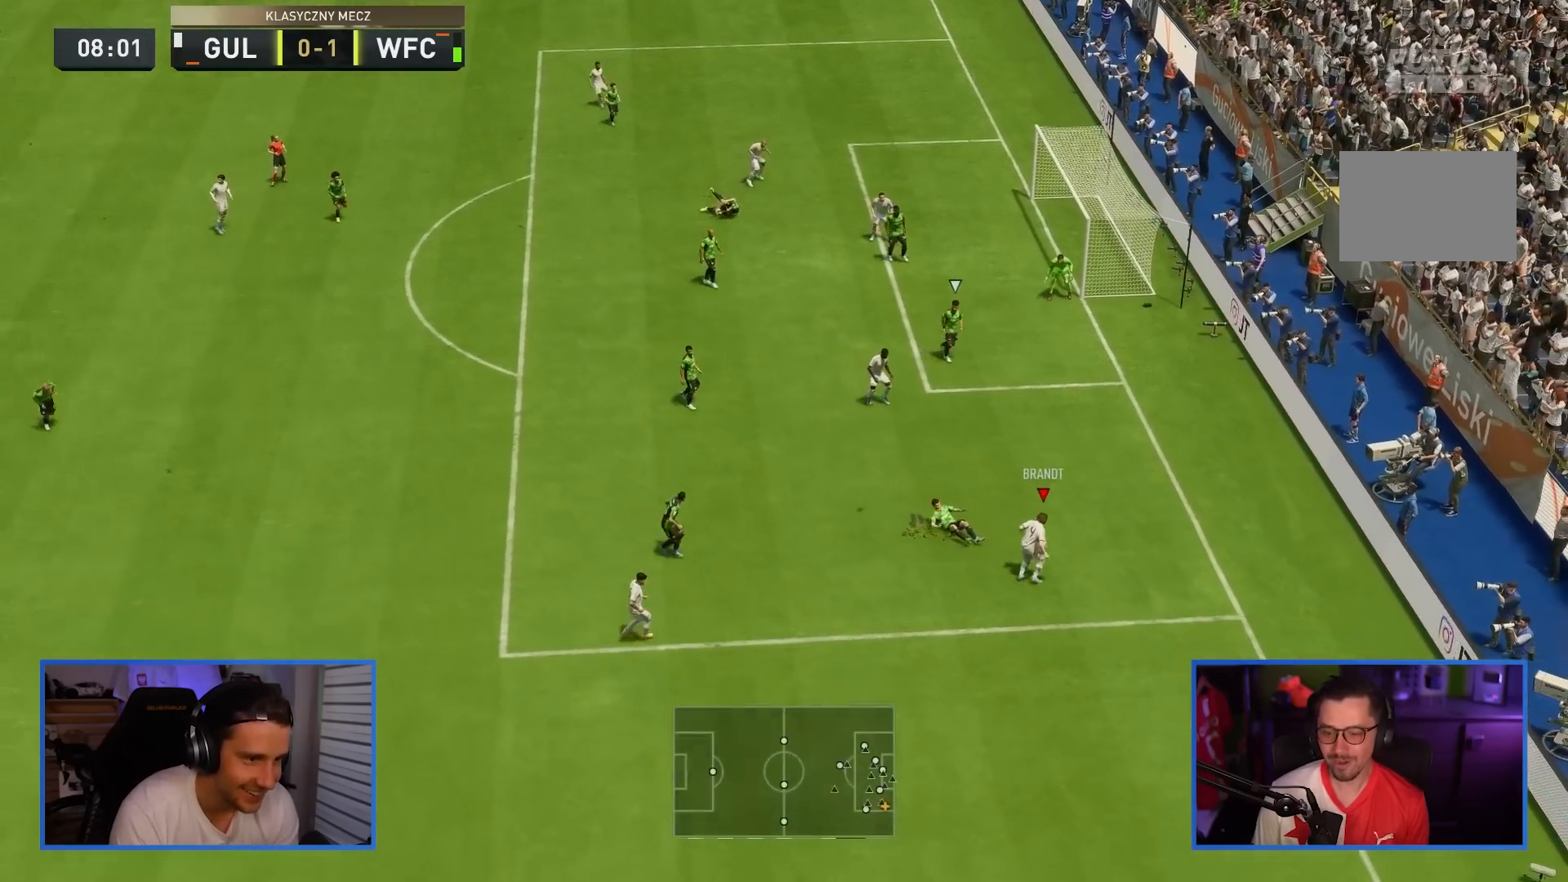
{"buttons": [], "left_stick": "up", "right_stick": "center", "events": []}
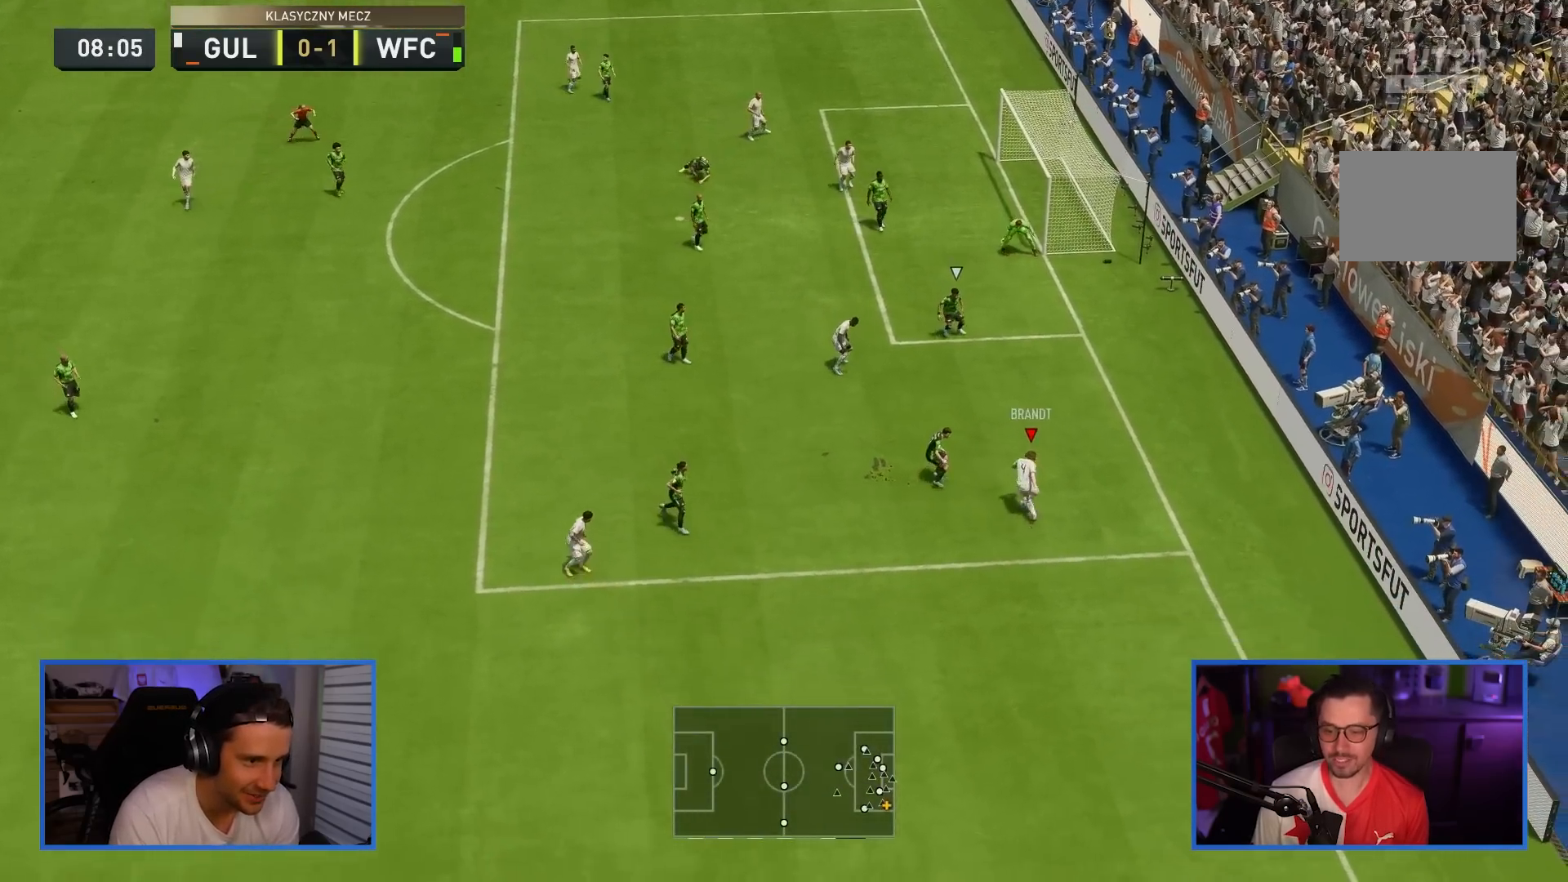
{"buttons": [], "left_stick": "up-right", "right_stick": "center", "events": [[100, "left_stick", "up-right"]]}
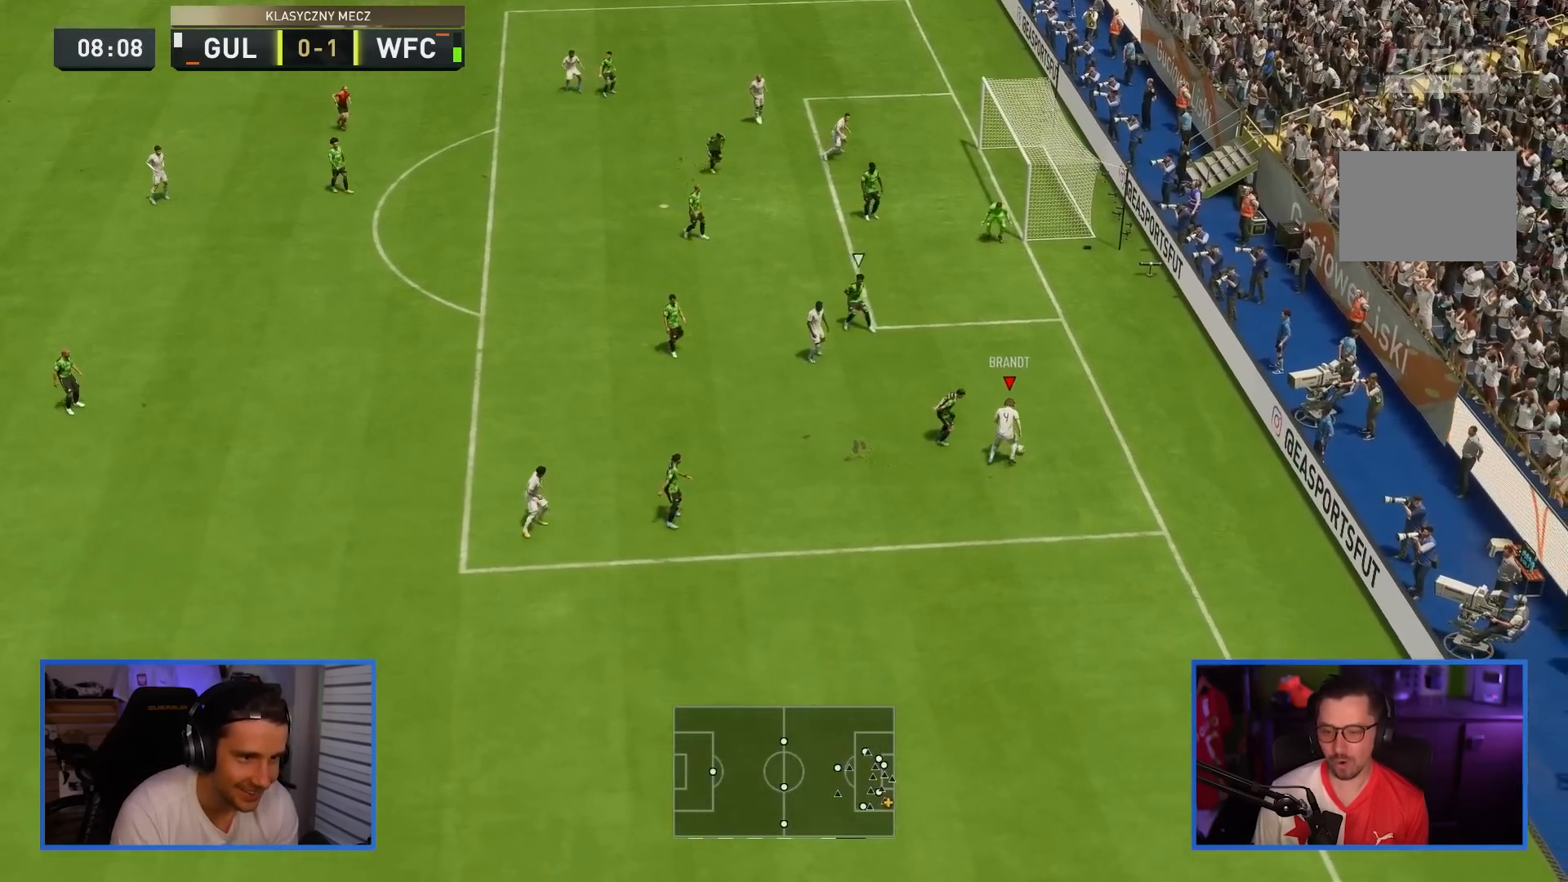
{"buttons": [], "left_stick": "right", "right_stick": "center", "events": [[33, "CROSS", "down"], [33, "R1", "down"], [100, "left_stick", "up"], [267, "CROSS", "up"], [267, "R1", "up"], [433, "left_stick", "right"]]}
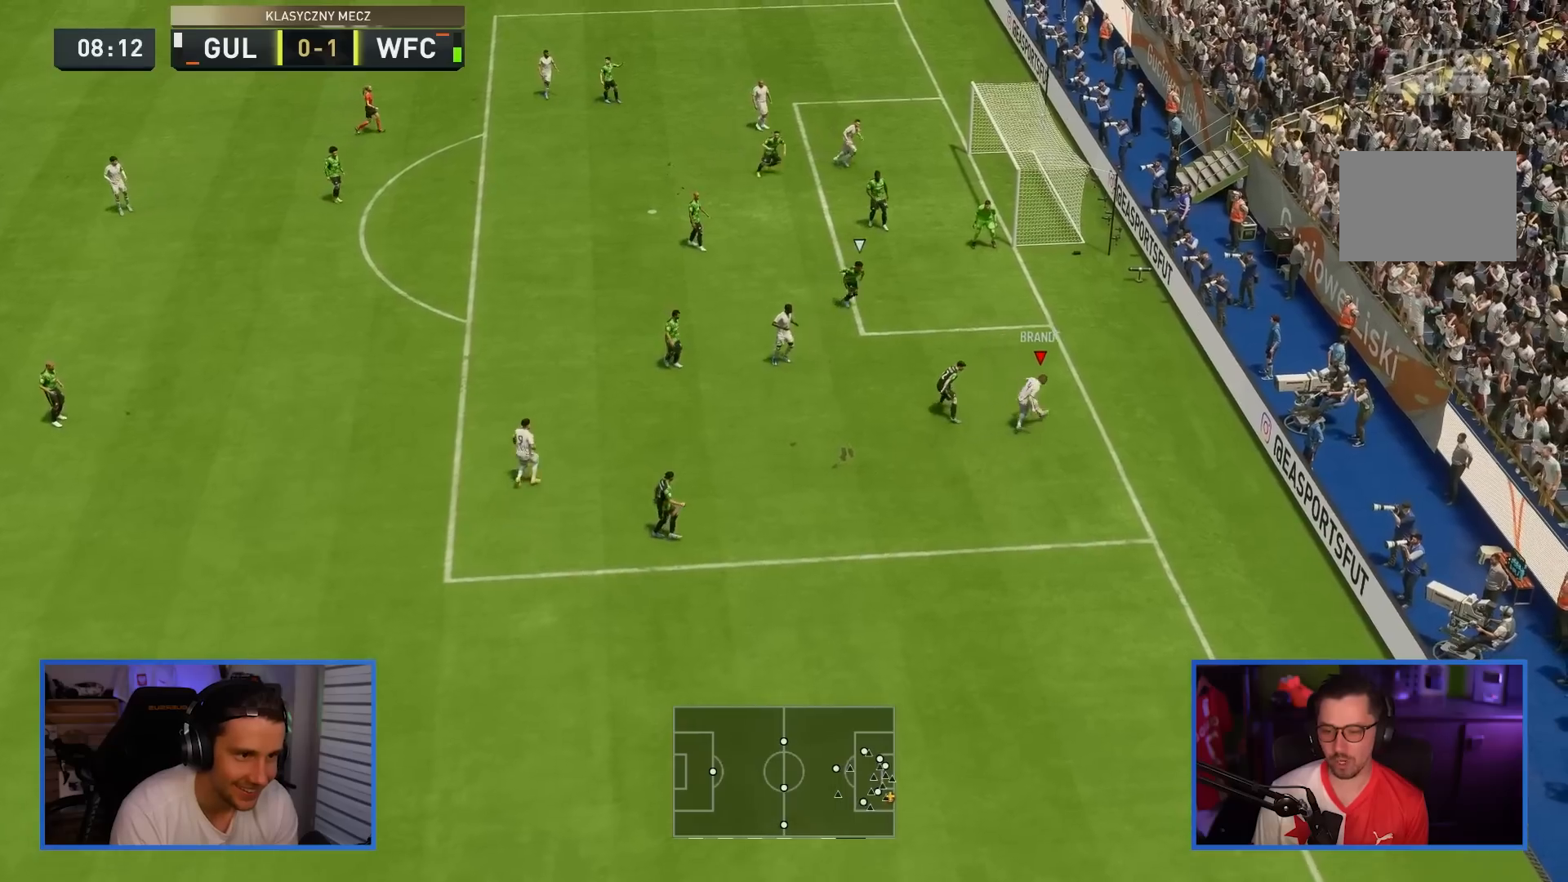
{"buttons": ["L2"], "left_stick": "right", "right_stick": "center", "events": [[134, "L2", "down"], [167, "left_stick", "down-right"], [200, "SQUARE", "down"], [467, "SQUARE", "up"], [501, "left_stick", "right"]]}
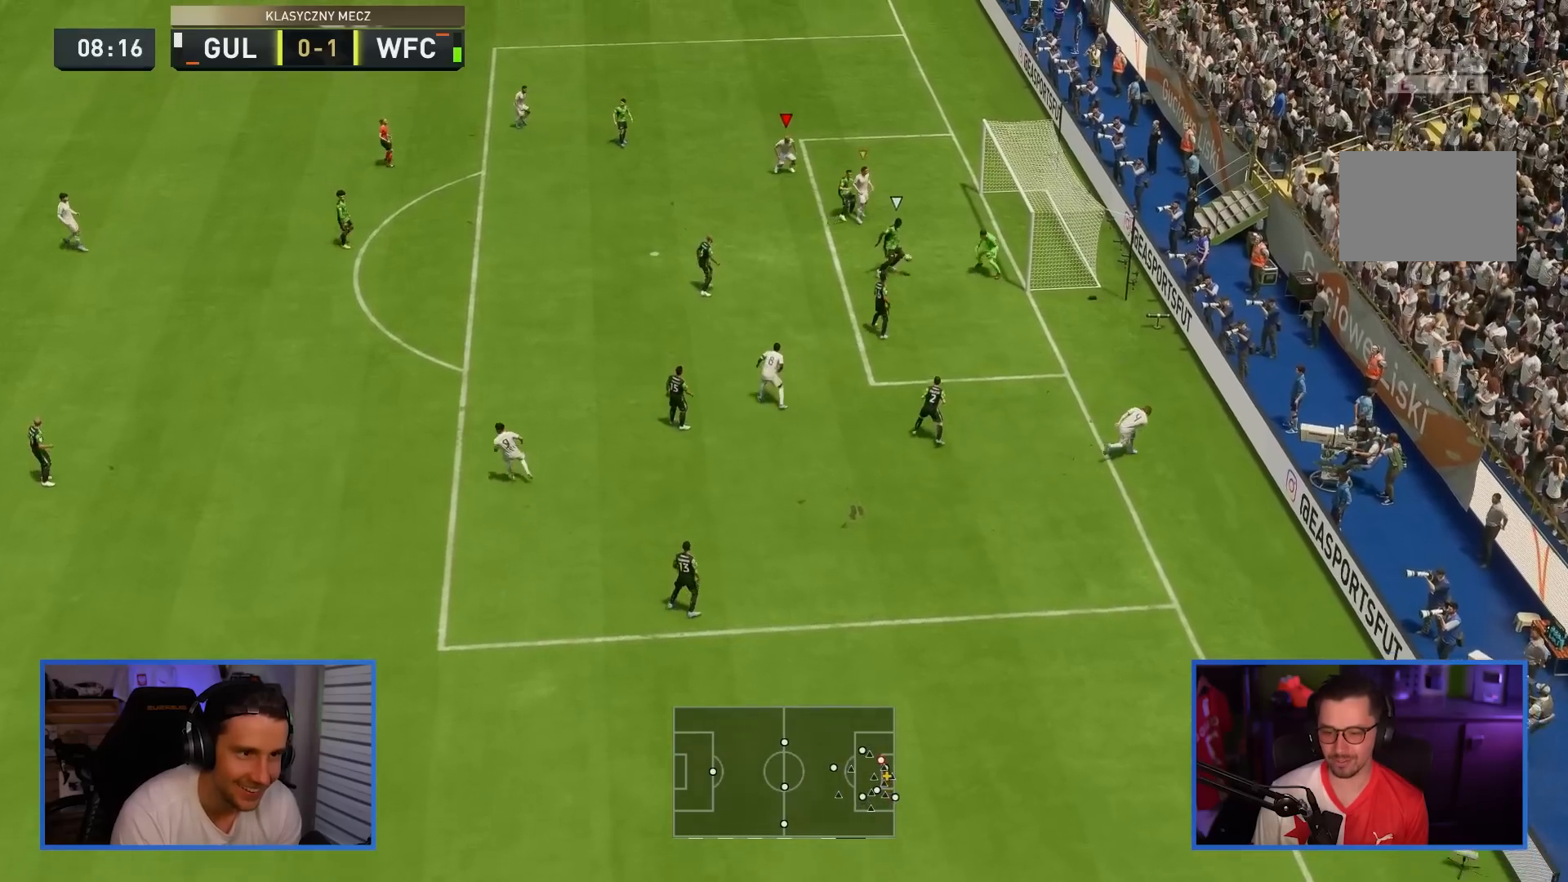
{"buttons": [], "left_stick": "down-left", "right_stick": "center", "events": [[367, "left_stick", "up"], [433, "L2", "up"], [433, "left_stick", "left"], [483, "left_stick", "down-left"]]}
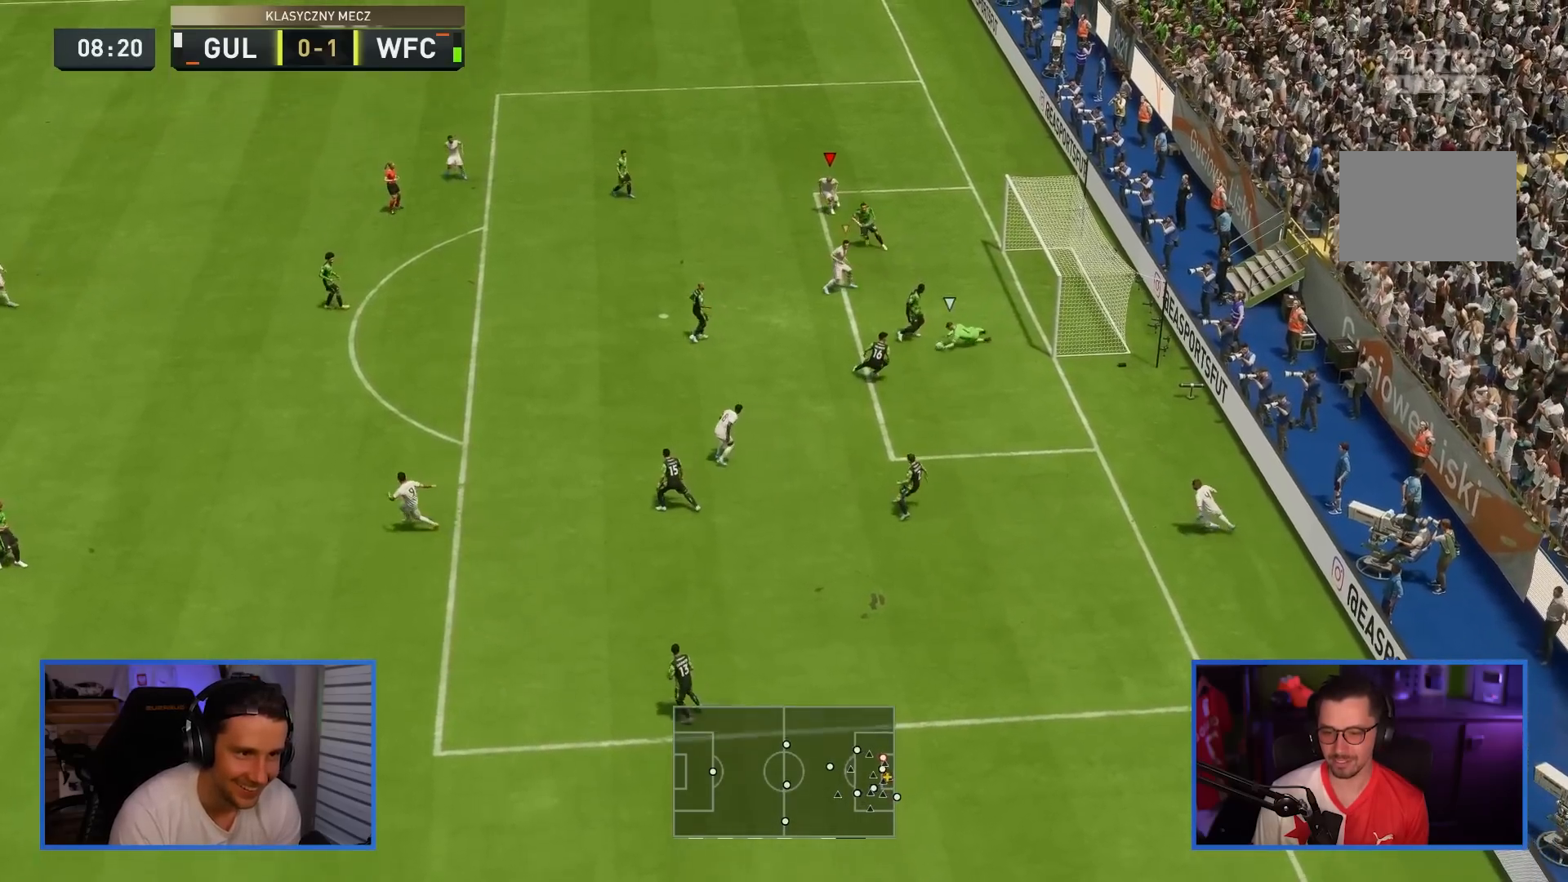
{"buttons": [], "left_stick": "up", "right_stick": "center", "events": [[67, "right_stick", "down"], [150, "right_stick", "center"], [250, "left_stick", "up-left"], [317, "left_stick", "up"]]}
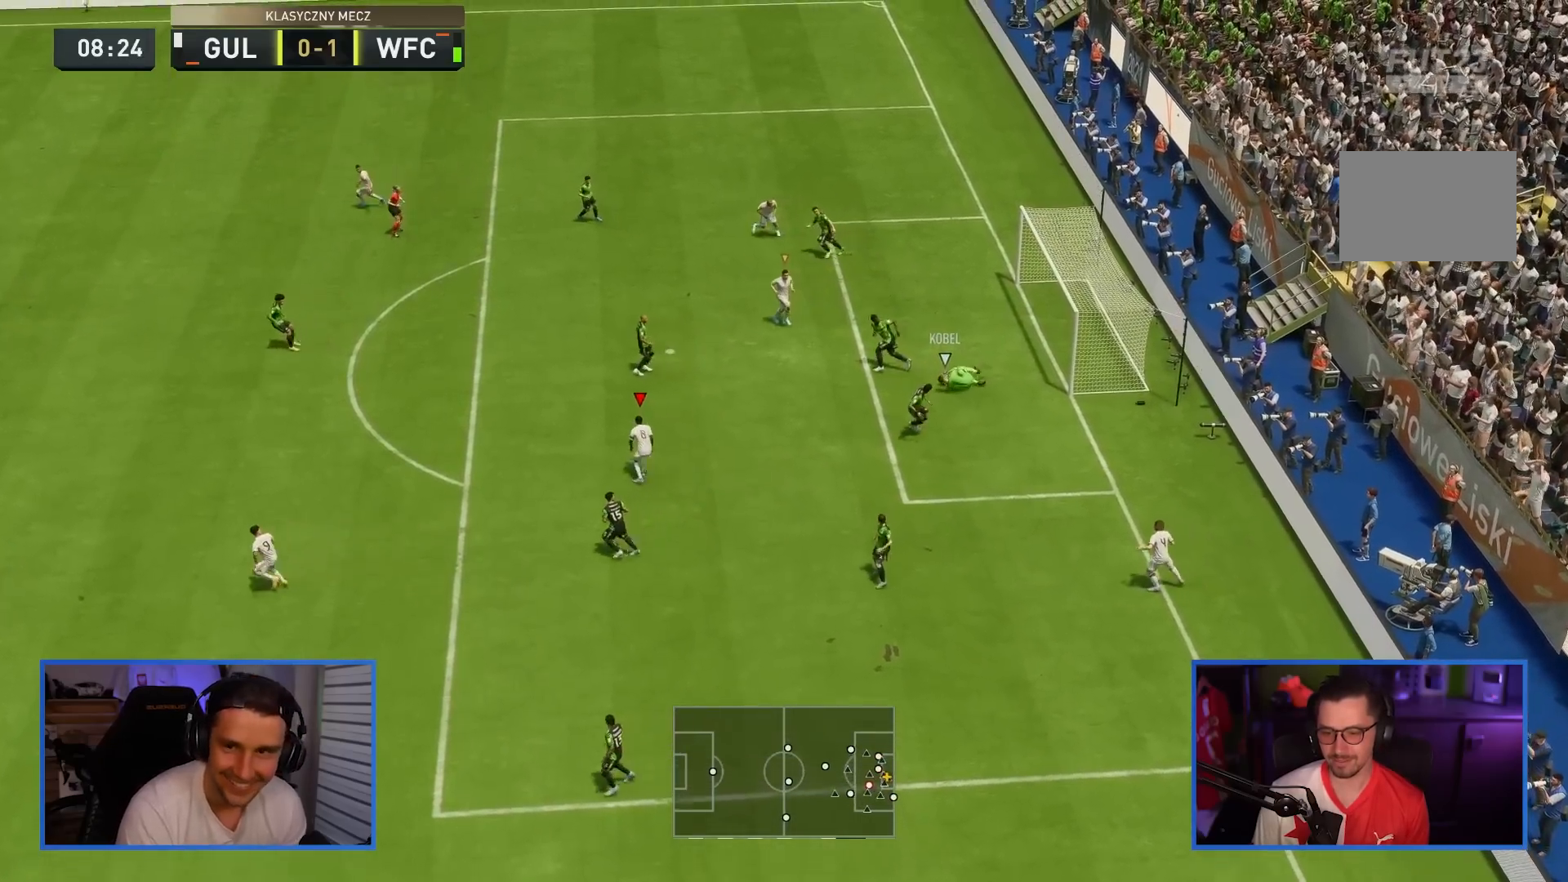
{"buttons": [], "left_stick": "down-left", "right_stick": "center", "events": [[50, "left_stick", "up-left"], [350, "left_stick", "left"], [483, "left_stick", "down-left"]]}
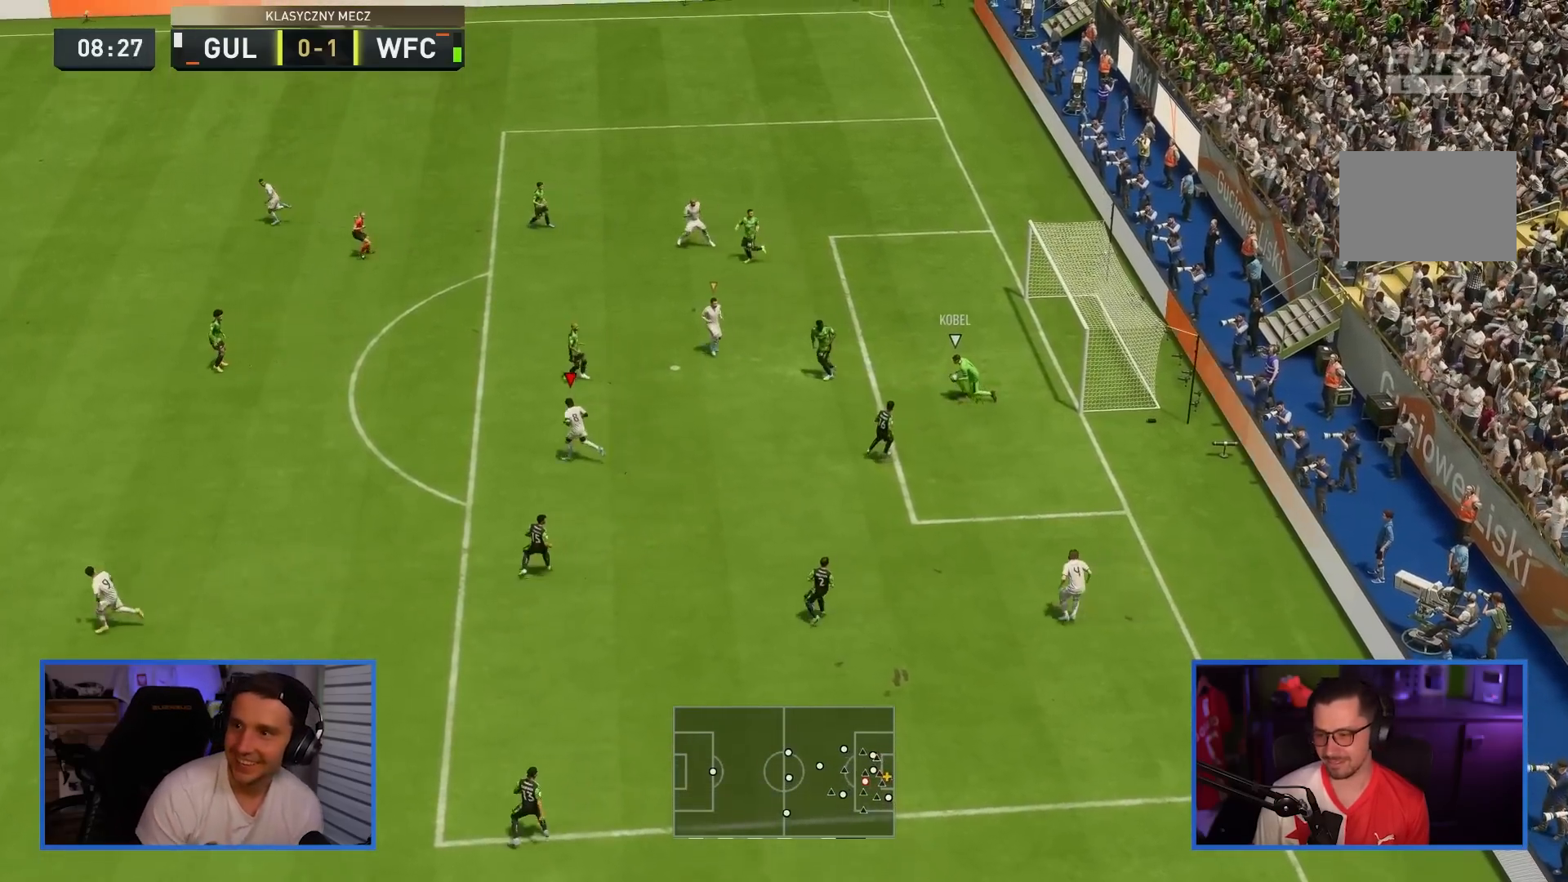
{"buttons": [], "left_stick": "down", "right_stick": "center", "events": [[134, "left_stick", "down"]]}
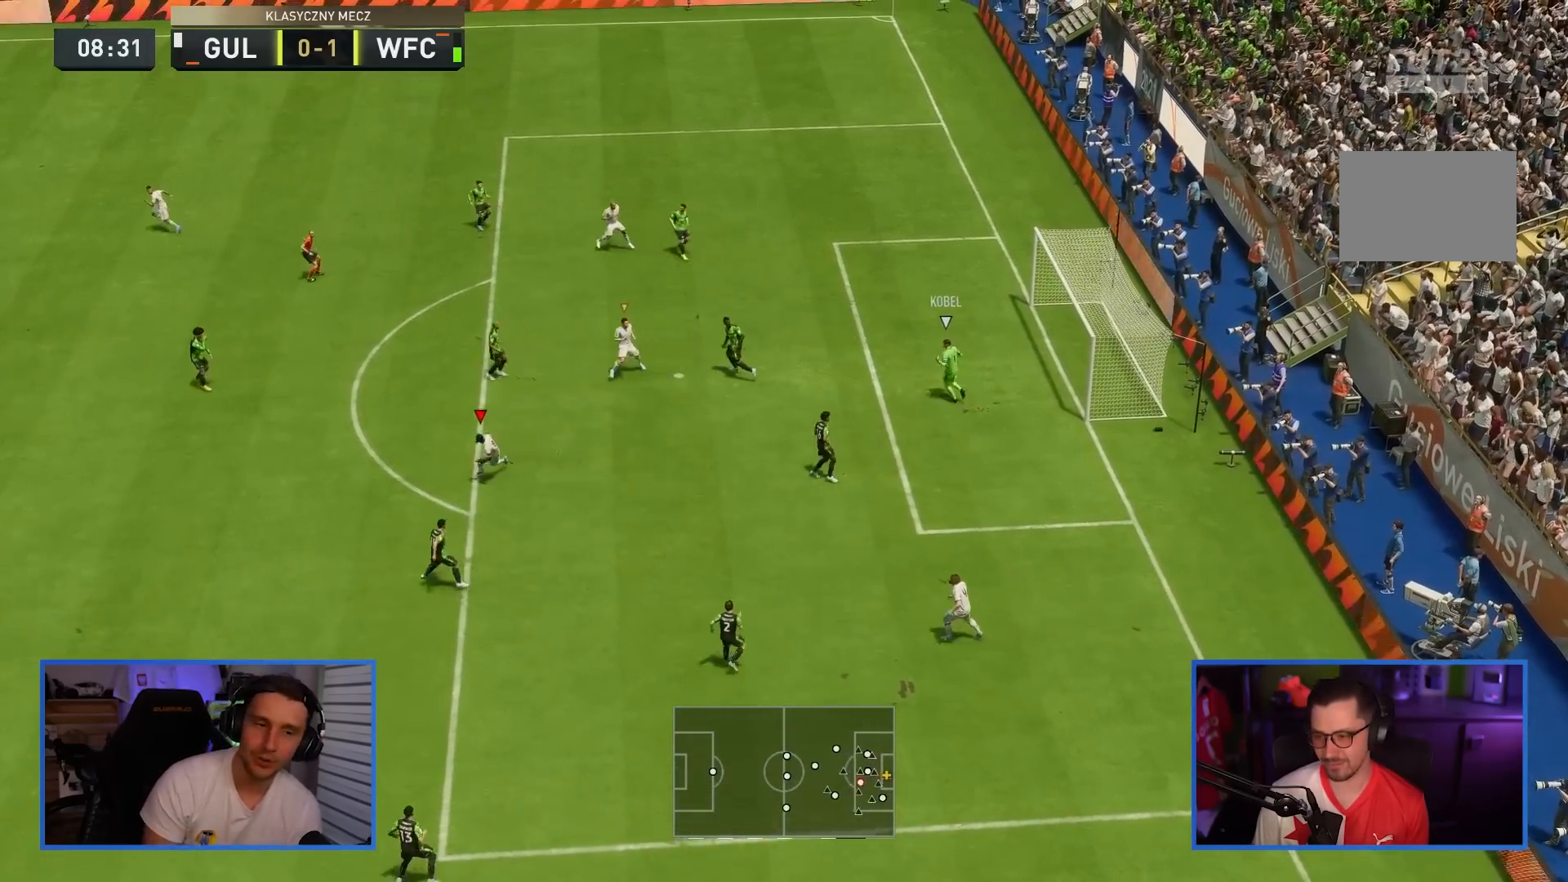
{"buttons": [], "left_stick": "down", "right_stick": "center", "events": []}
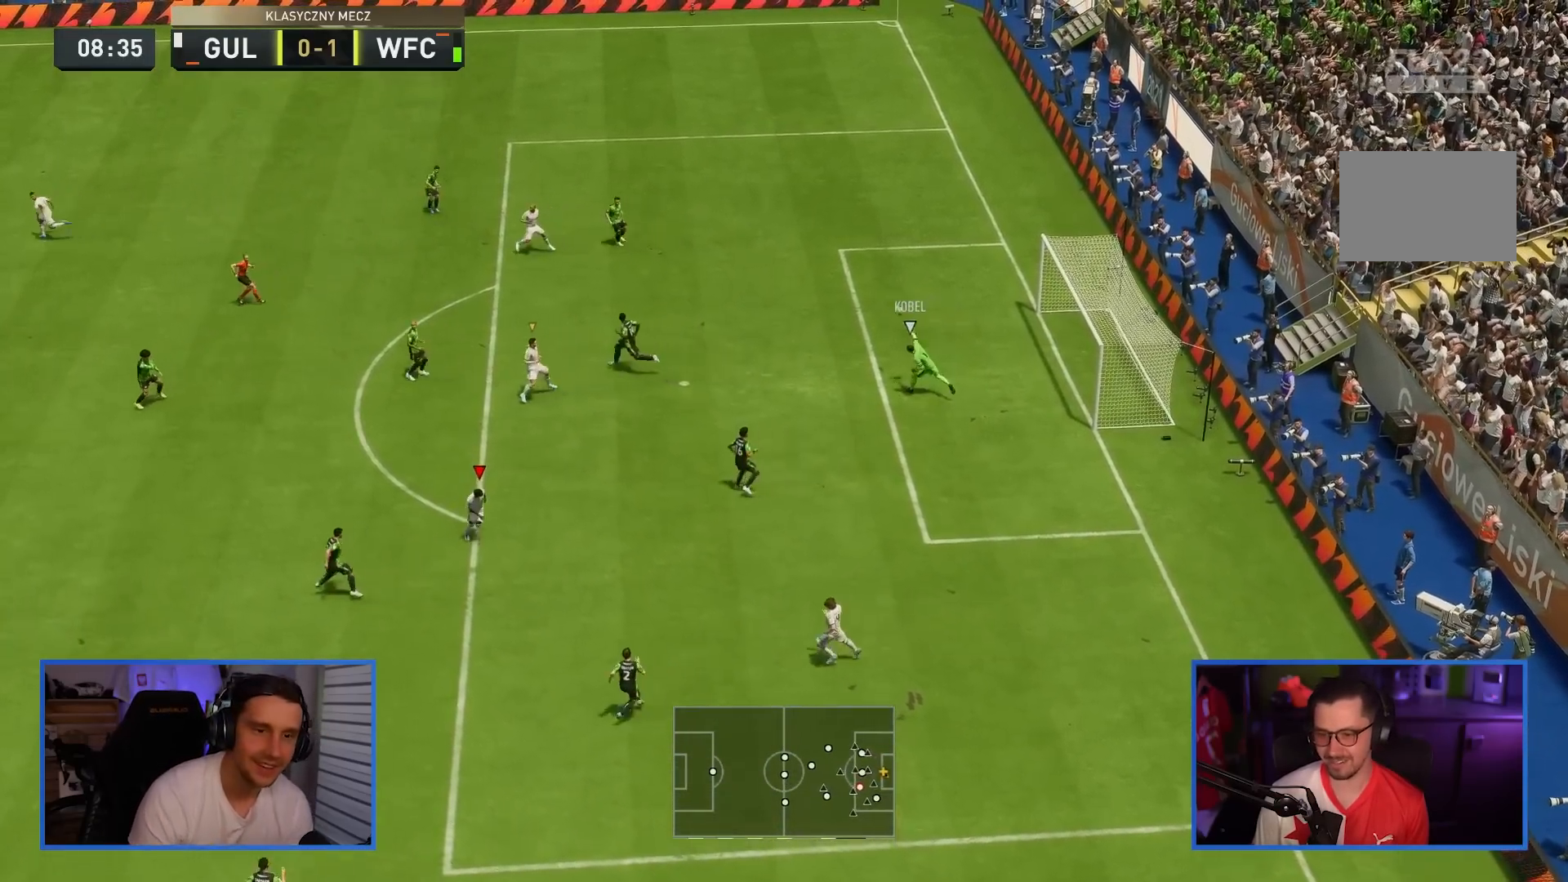
{"buttons": ["L1", "R2"], "left_stick": "up", "right_stick": "center", "events": [[84, "right_stick", "up"], [151, "R2", "down"], [151, "left_stick", "left"], [184, "right_stick", "center"], [267, "L2", "down"], [267, "left_stick", "up"], [434, "L2", "up"], [484, "L1", "down"]]}
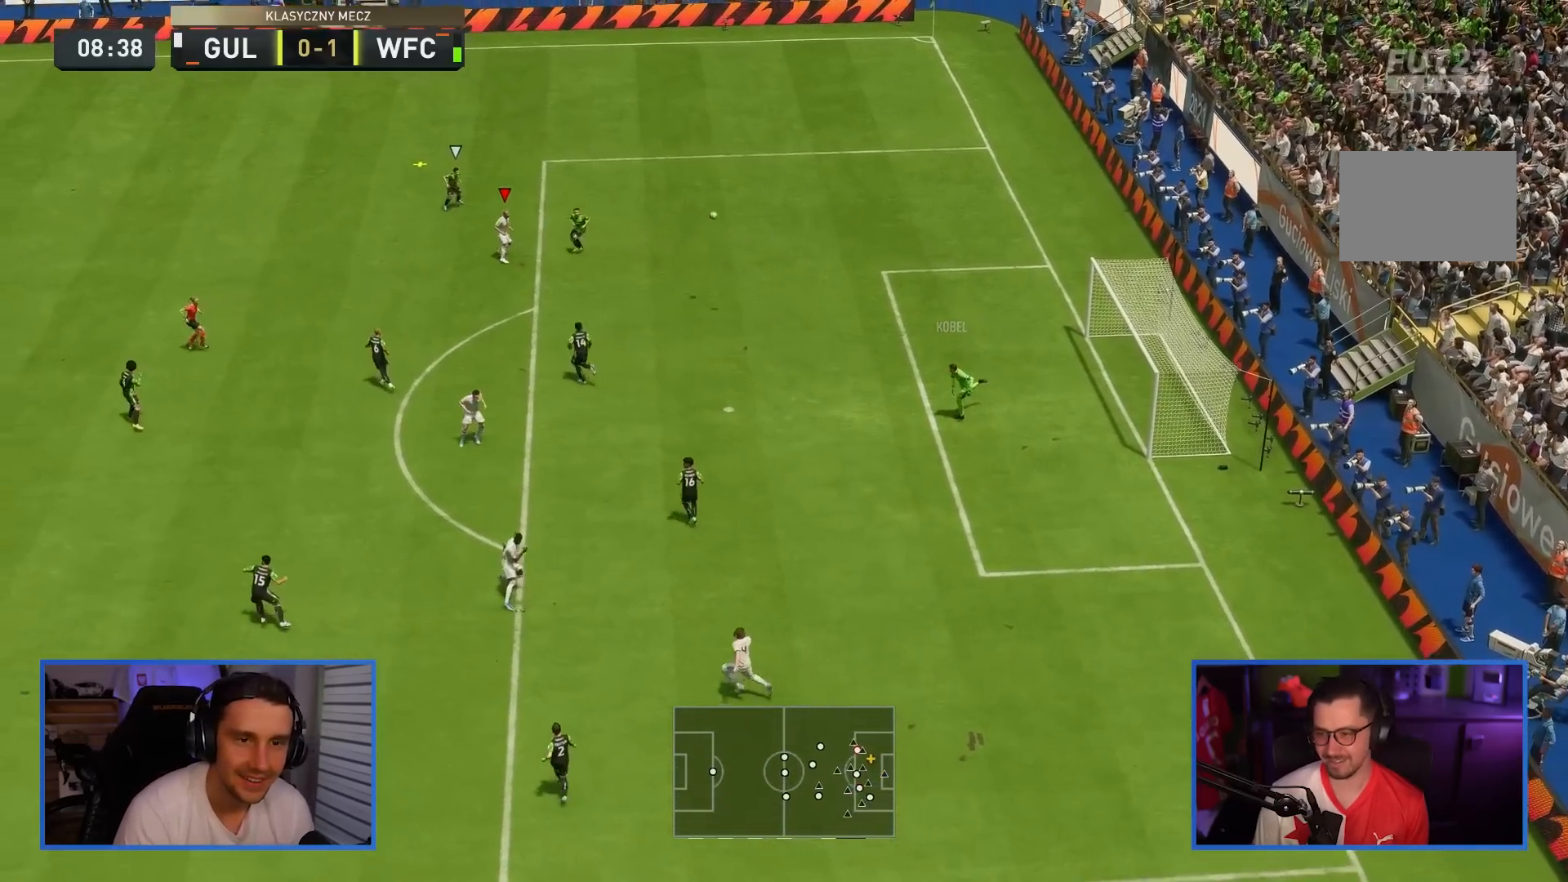
{"buttons": [], "left_stick": "down", "right_stick": "center", "events": [[67, "R2", "up"], [117, "L1", "up"], [167, "left_stick", "down-right"], [183, "CROSS", "down"], [284, "CROSS", "up"], [284, "left_stick", "down"], [350, "CROSS", "down"], [450, "CROSS", "up"]]}
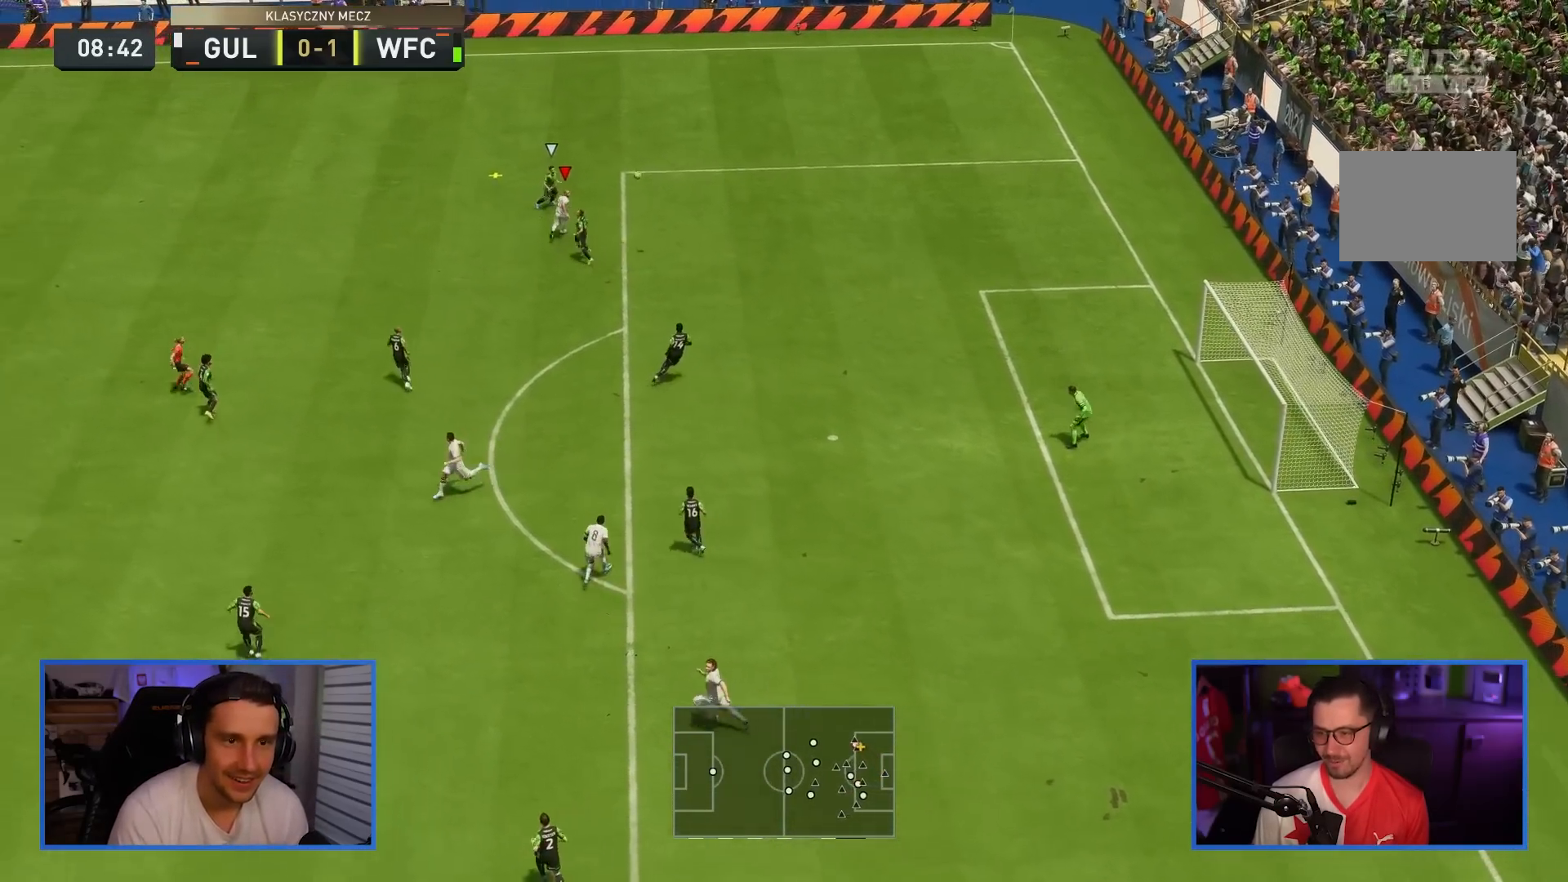
{"buttons": [], "left_stick": "center", "right_stick": "center", "events": [[434, "left_stick", "center"]]}
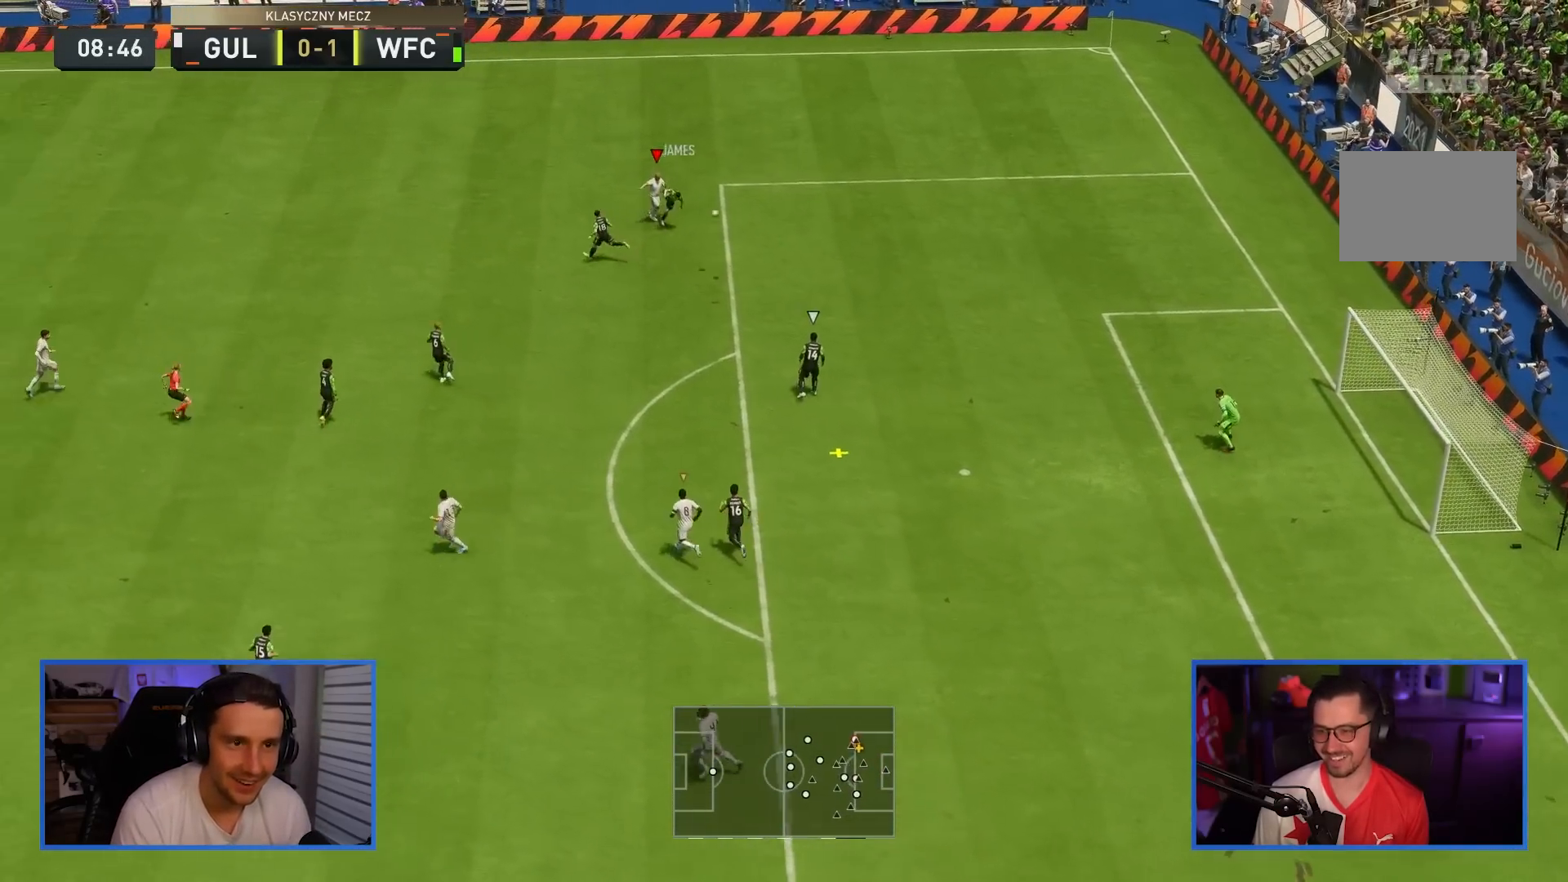
{"buttons": ["L1"], "left_stick": "up", "right_stick": "center", "events": [[117, "left_stick", "up"], [367, "R2", "down"], [450, "L1", "down"], [467, "R2", "up"]]}
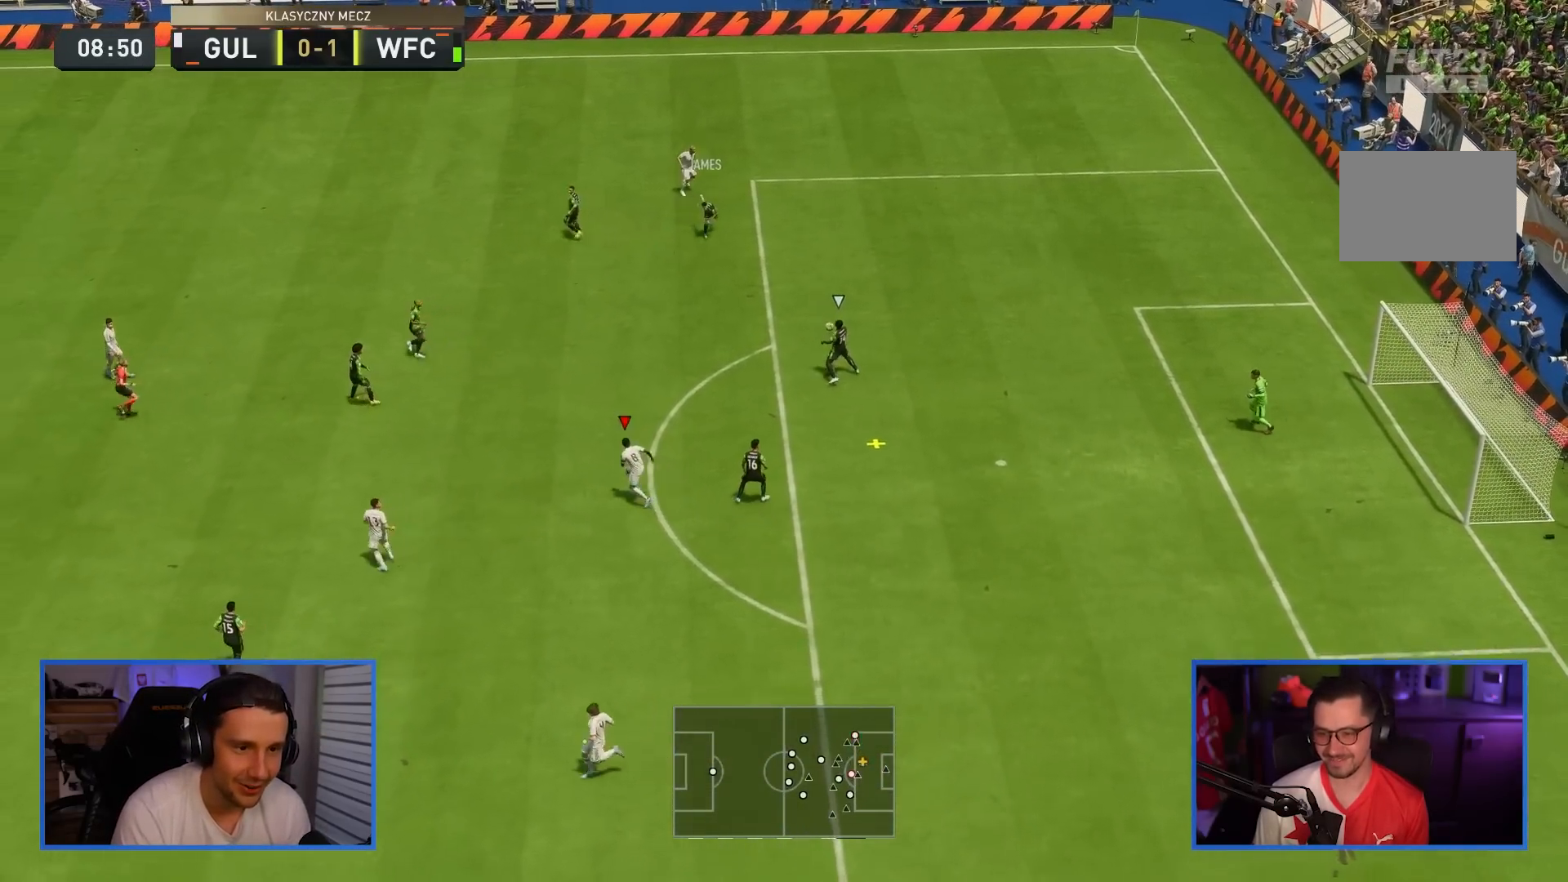
{"buttons": ["R2"], "left_stick": "up-right", "right_stick": "center", "events": [[84, "R2", "down"], [84, "left_stick", "up-right"], [117, "L1", "up"]]}
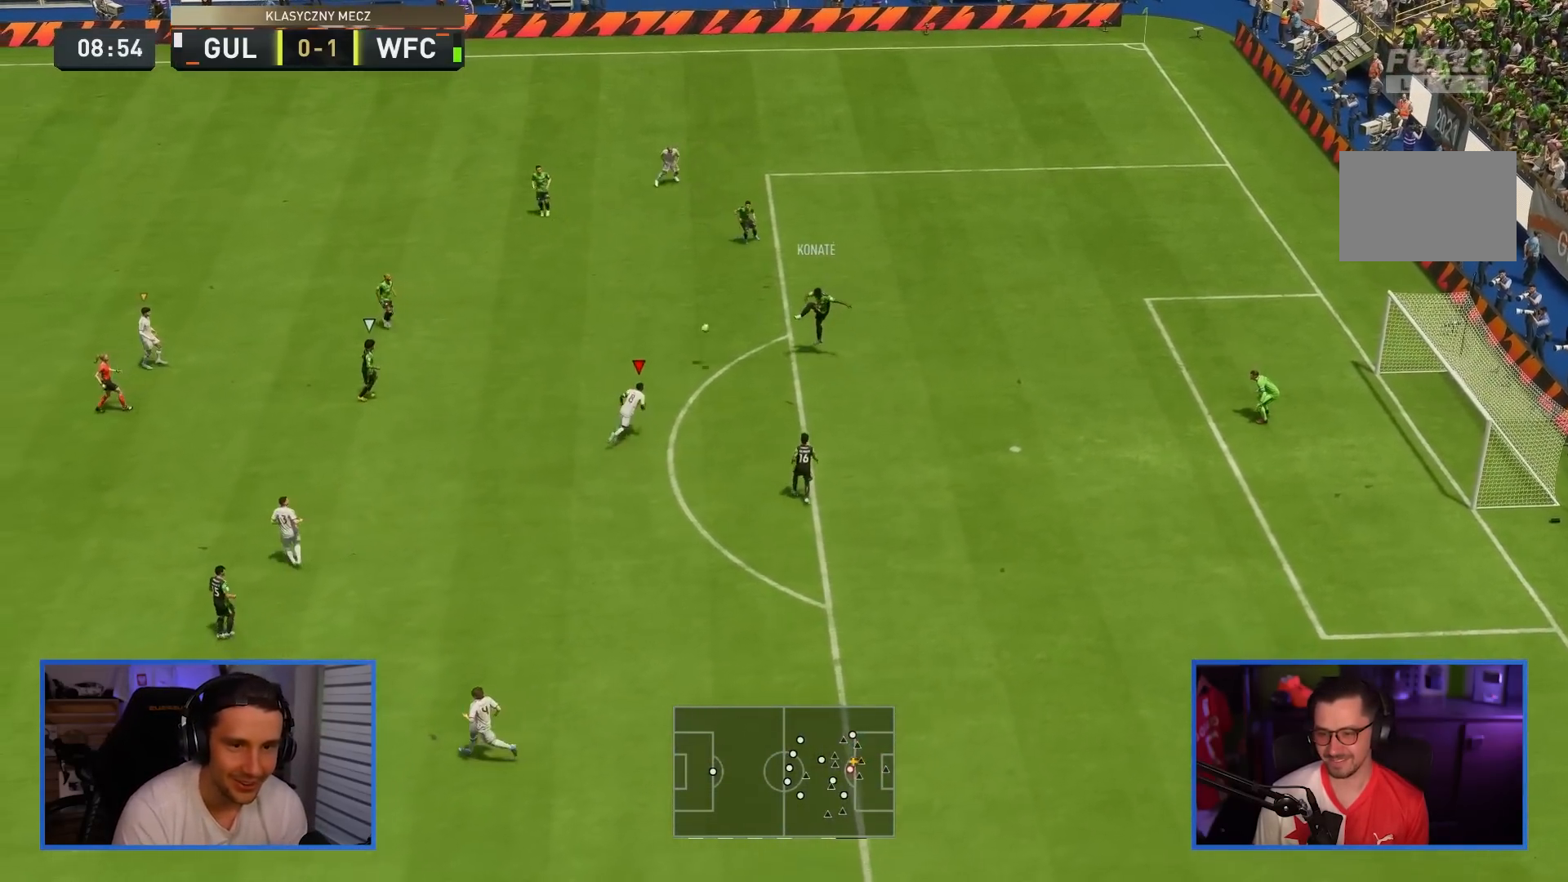
{"buttons": ["R2"], "left_stick": "right", "right_stick": "center", "events": [[117, "right_stick", "left"], [300, "R1", "down"], [300, "left_stick", "right"], [317, "right_stick", "center"], [434, "R1", "up"]]}